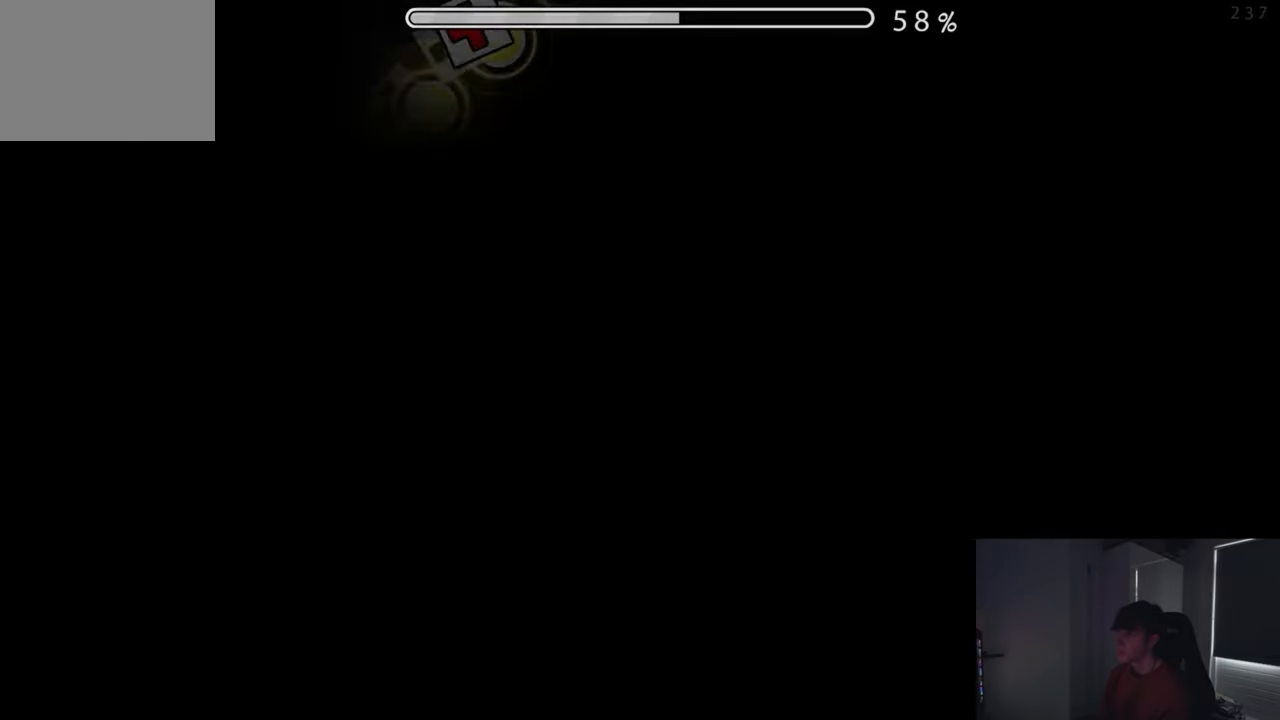
Gameplay with a controller (Xbox layout); each line is a JSON object with the inputs held at the frame after it. "events" lists button and stick changes between this image and that frame as [ms after this image, input, new state], when the widget could be followed in between. Not read: L2 R2 right_stick.
{"buttons": ["L1", "R1"], "left_stick": "center", "events": [[33, "R1", "up"], [66, "L1", "down"], [133, "L1", "up"], [133, "R1", "down"], [233, "R1", "up"], [250, "L1", "down"], [316, "R1", "down"], [350, "L1", "up"], [383, "R1", "up"], [416, "L1", "down"], [500, "R1", "down"]]}
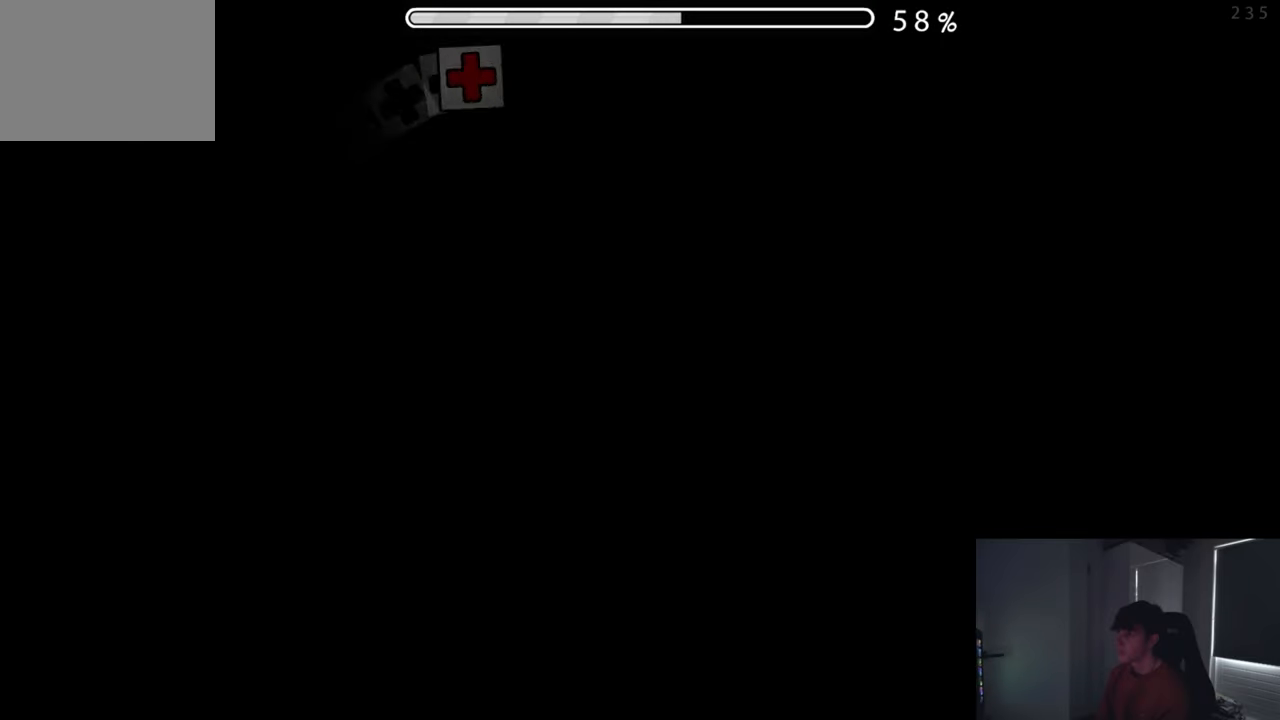
{"buttons": ["A"], "left_stick": "center", "events": [[33, "L1", "up"], [66, "R1", "up"], [83, "L1", "down"], [200, "L1", "up"], [216, "A", "down"]]}
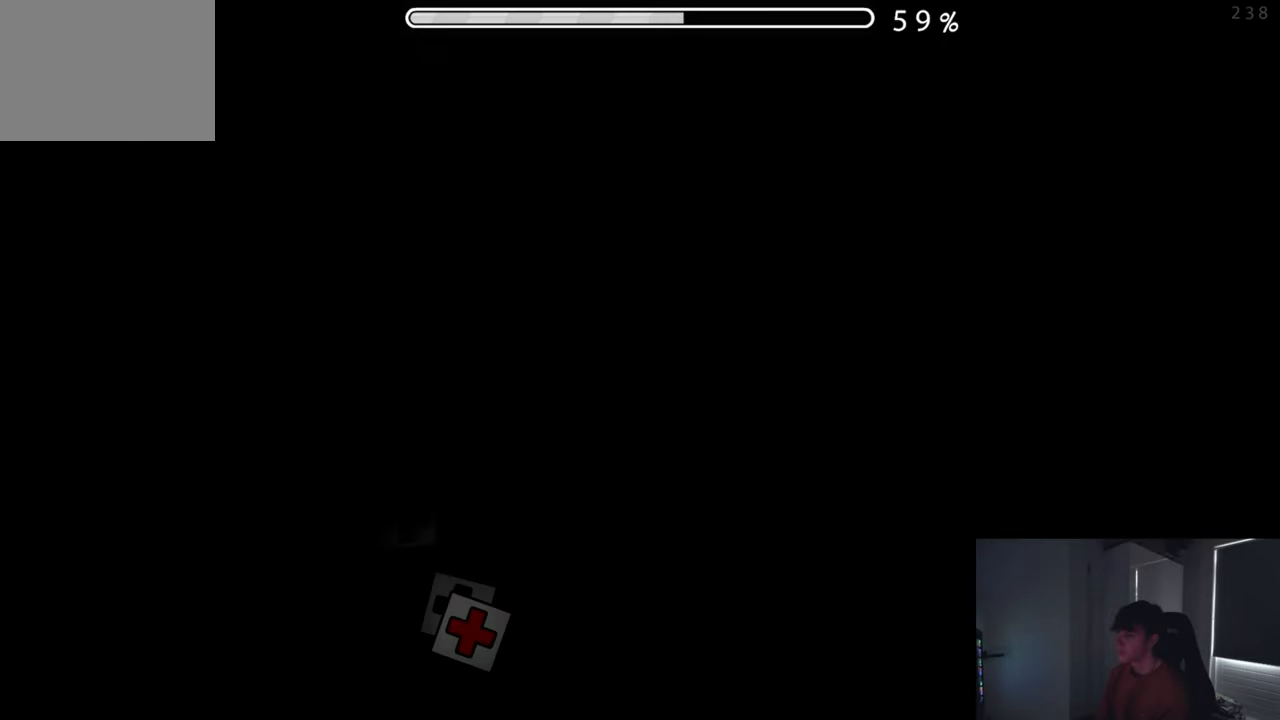
{"buttons": [], "left_stick": "center", "events": [[416, "A", "up"]]}
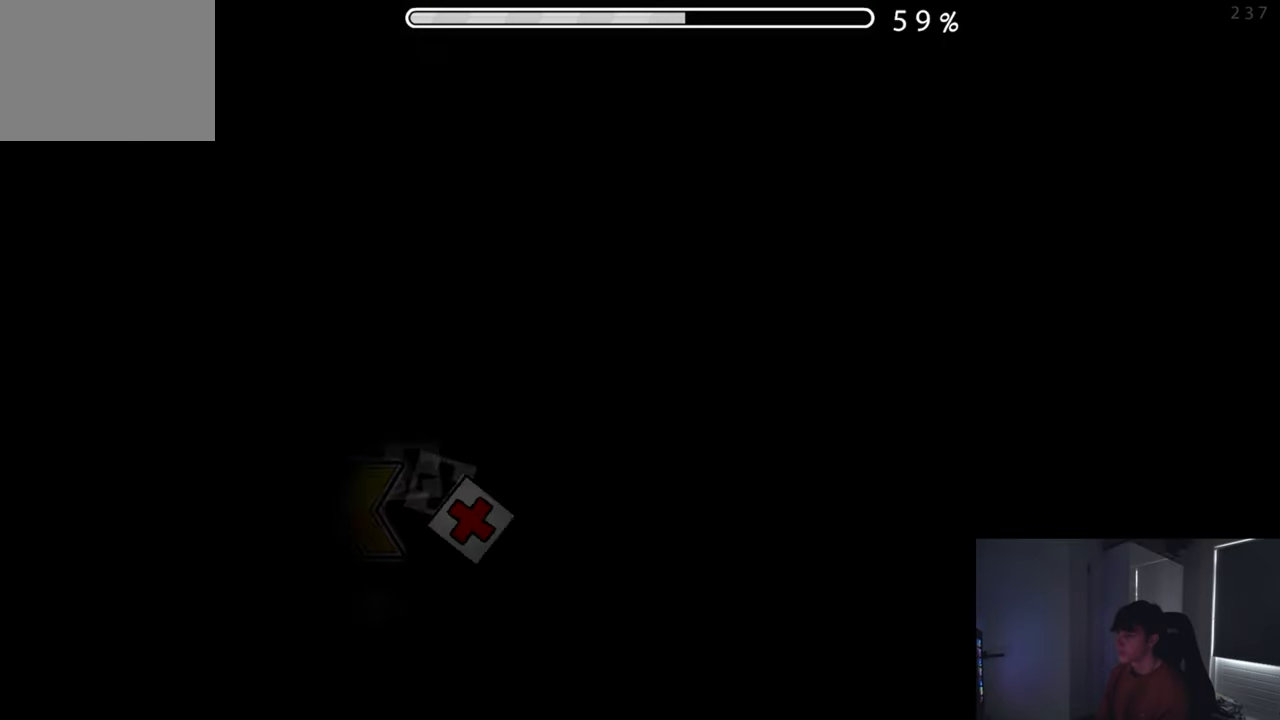
{"buttons": [], "left_stick": "center", "events": []}
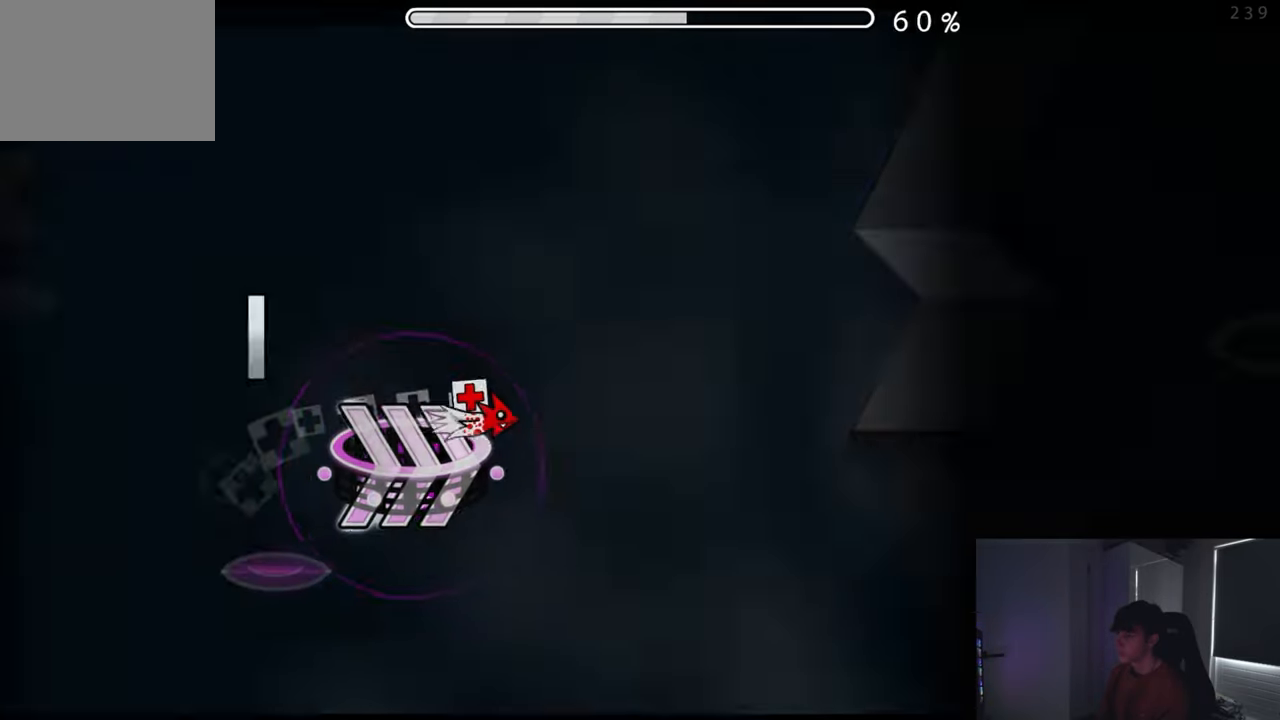
{"buttons": ["A"], "left_stick": "center", "events": [[266, "A", "down"], [400, "A", "up"], [500, "A", "down"]]}
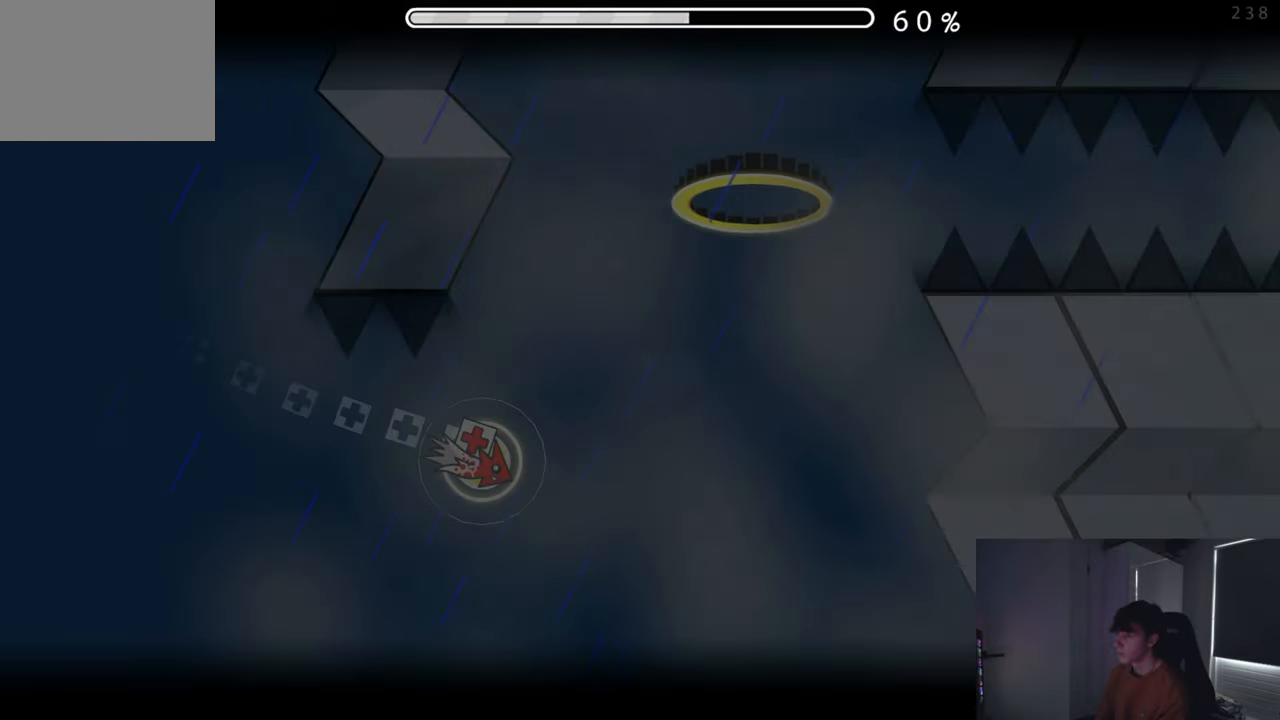
{"buttons": ["A"], "left_stick": "center", "events": [[300, "A", "up"], [366, "A", "down"]]}
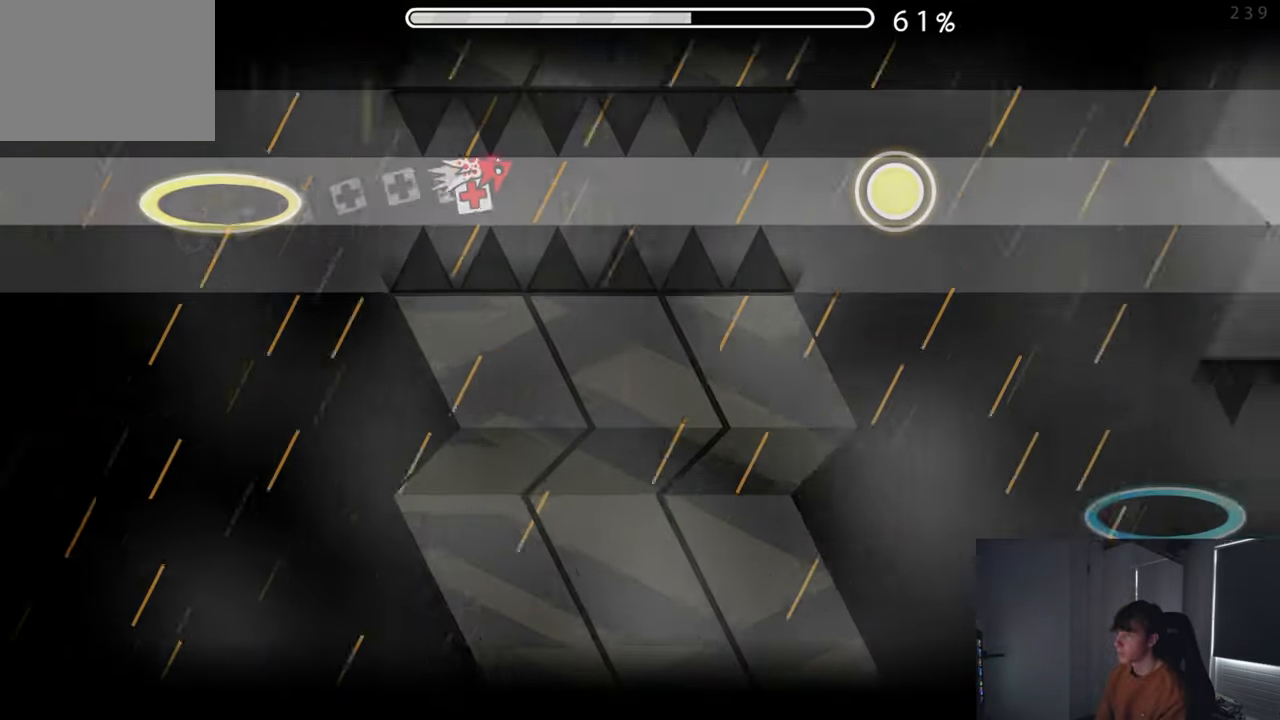
{"buttons": ["A"], "left_stick": "center", "events": [[50, "A", "up"], [183, "A", "down"], [300, "A", "up"], [333, "A", "down"], [450, "A", "up"], [500, "A", "down"]]}
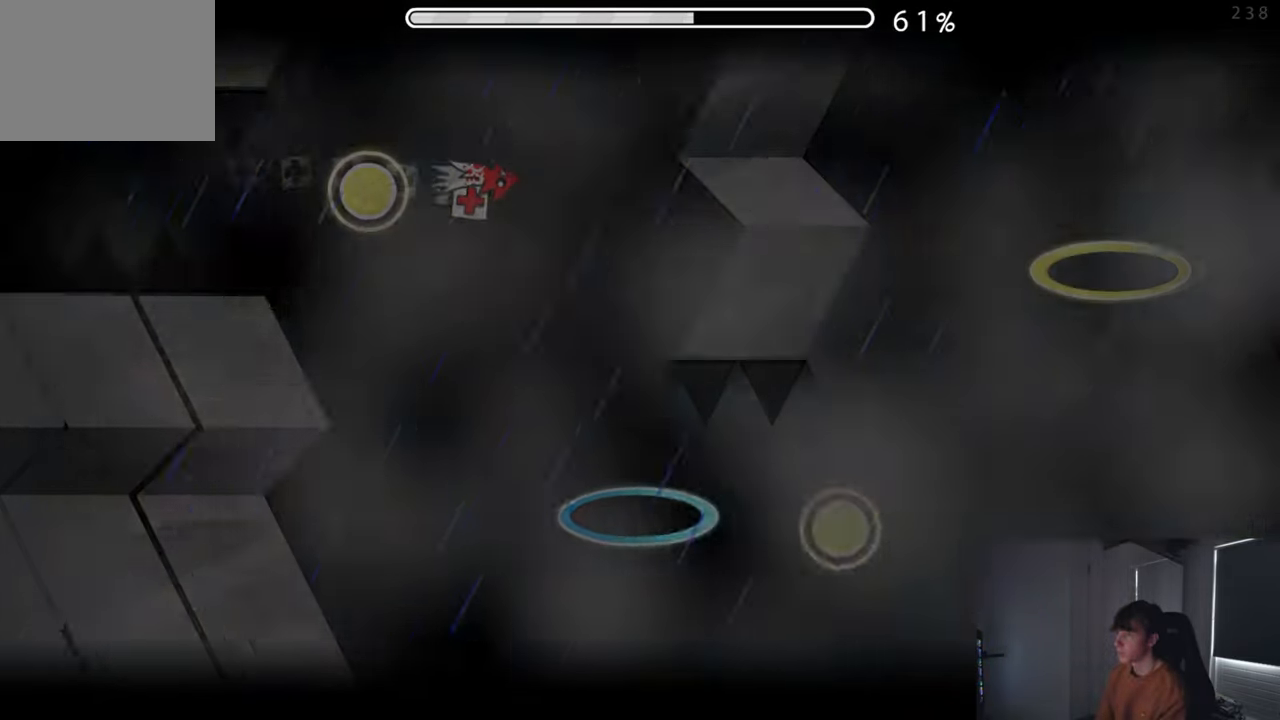
{"buttons": [], "left_stick": "center", "events": [[283, "A", "up"]]}
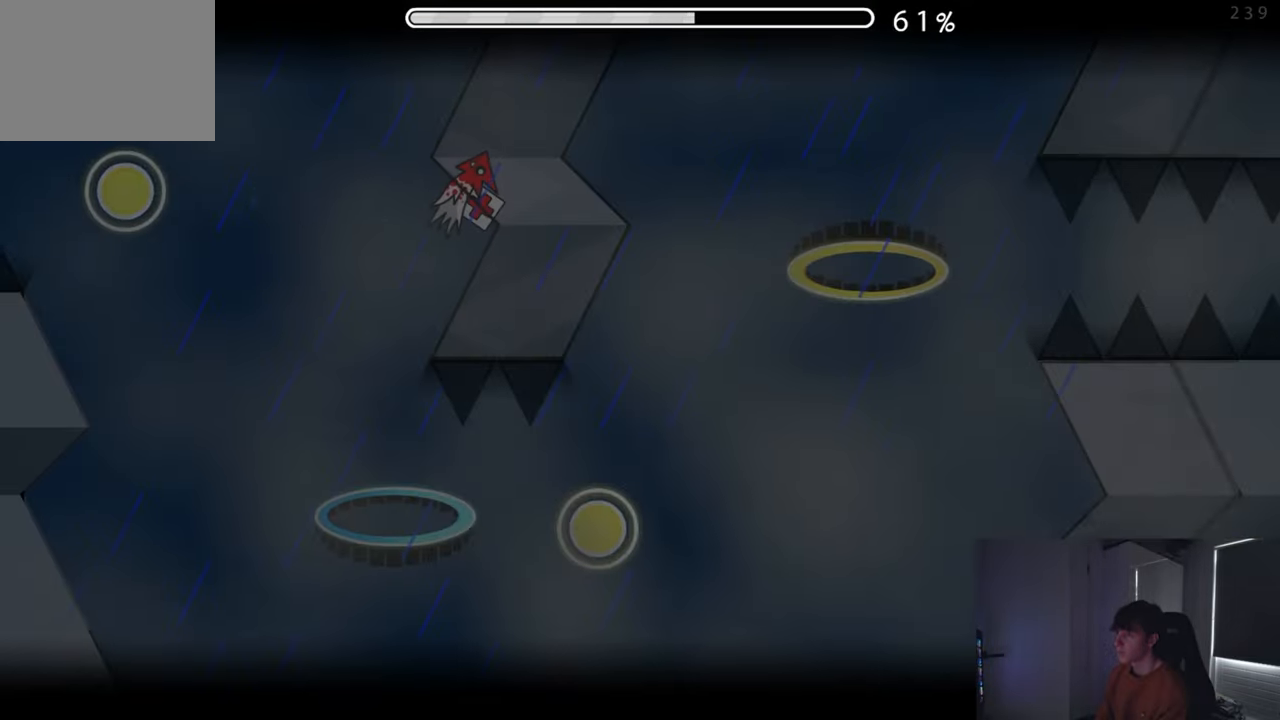
{"buttons": [], "left_stick": "center", "events": [[100, "START", "down"], [183, "START", "up"]]}
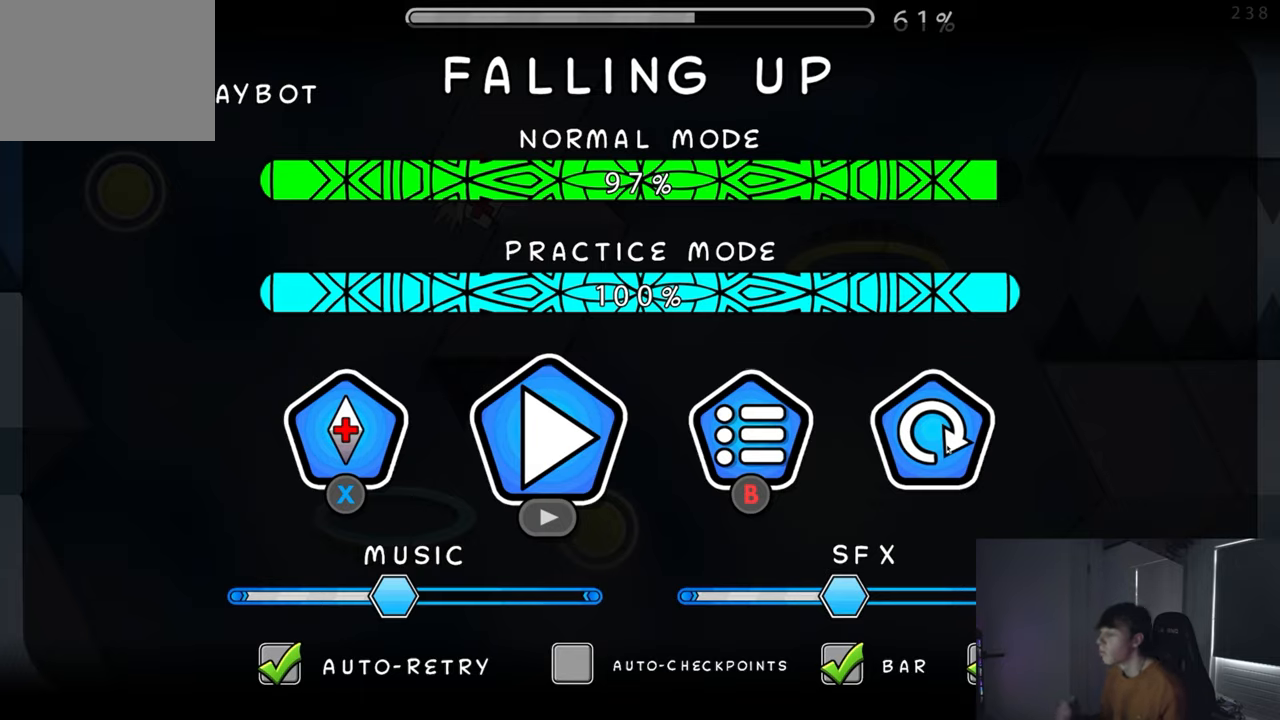
{"buttons": [], "left_stick": "center", "events": []}
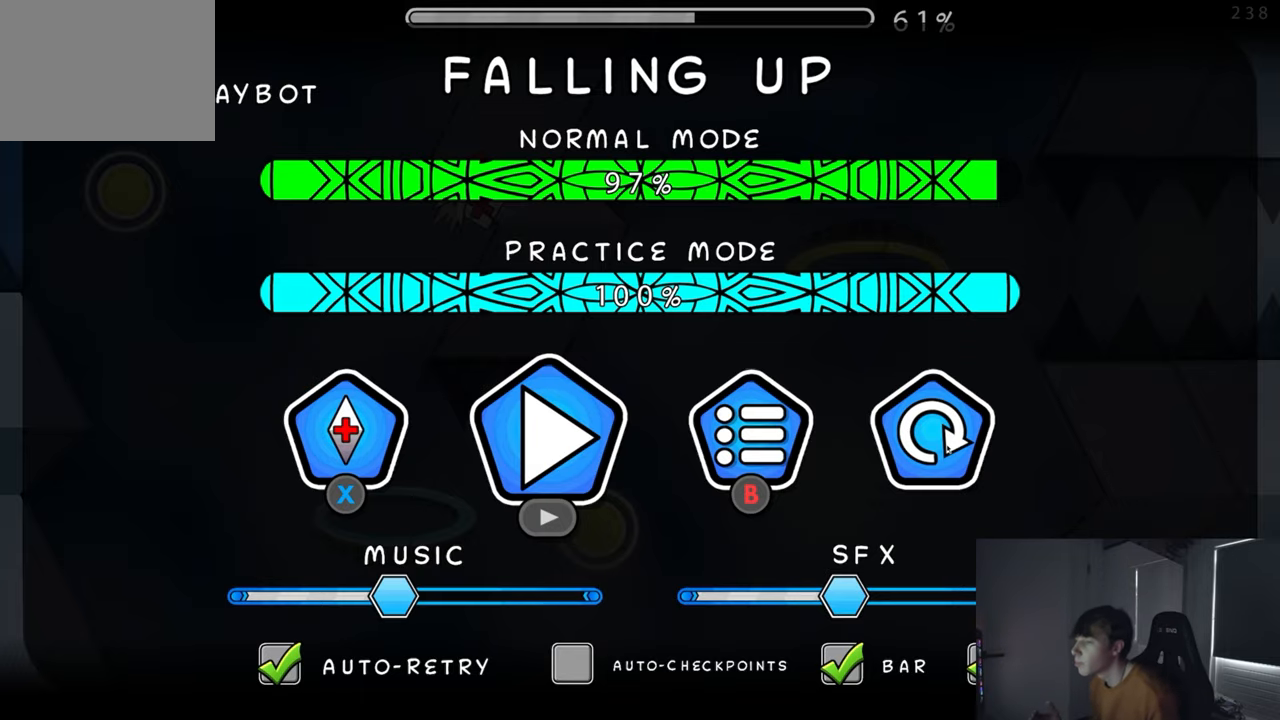
{"buttons": [], "left_stick": "center", "events": []}
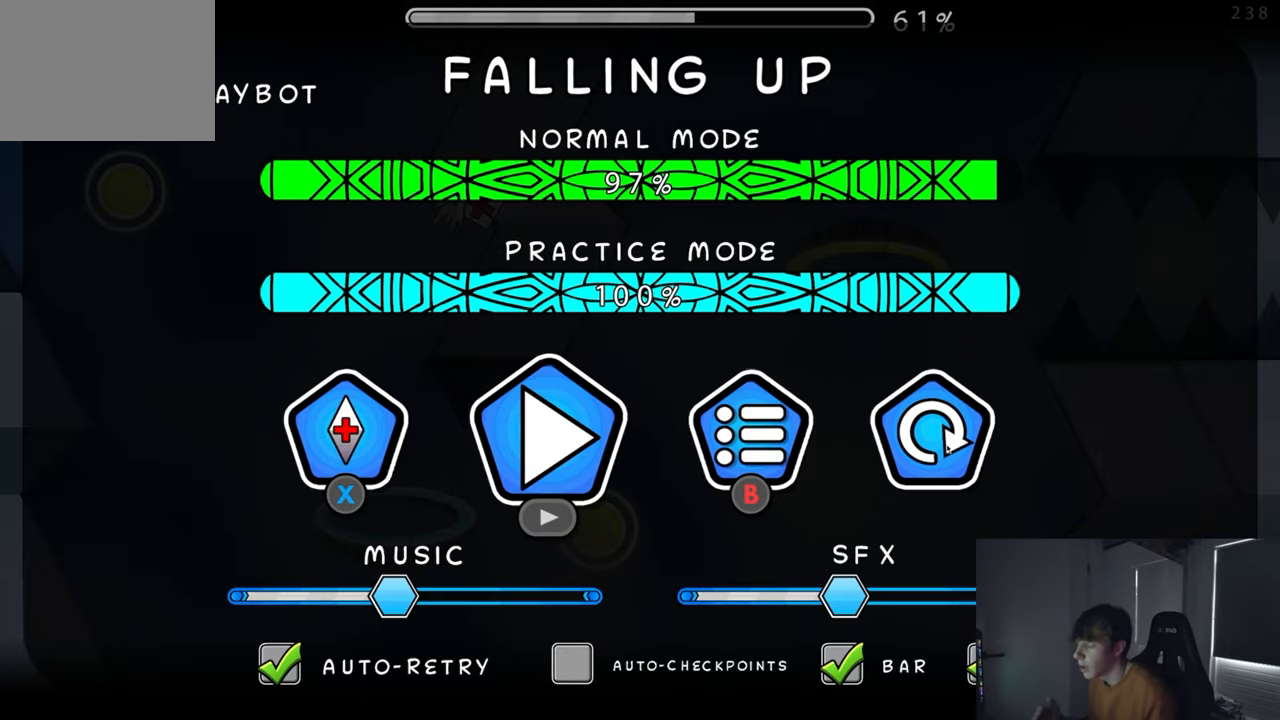
{"buttons": [], "left_stick": "center", "events": []}
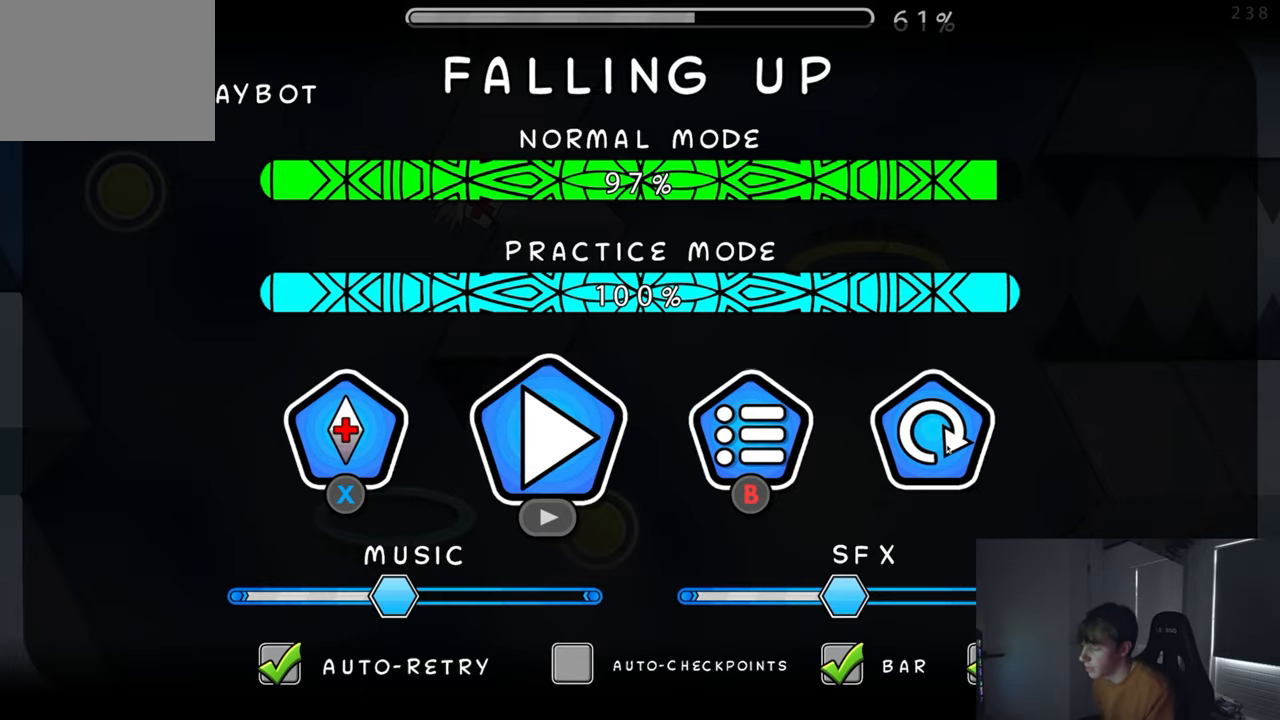
{"buttons": [], "left_stick": "center", "events": []}
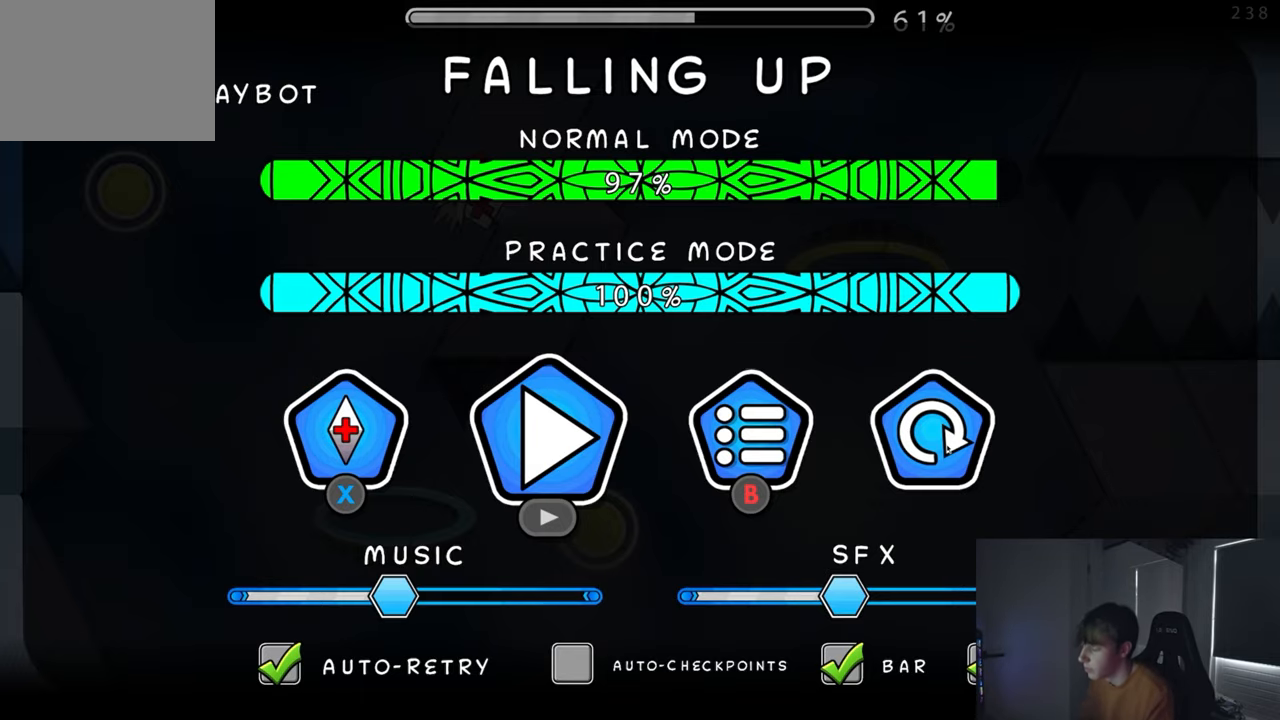
{"buttons": [], "left_stick": "center", "events": []}